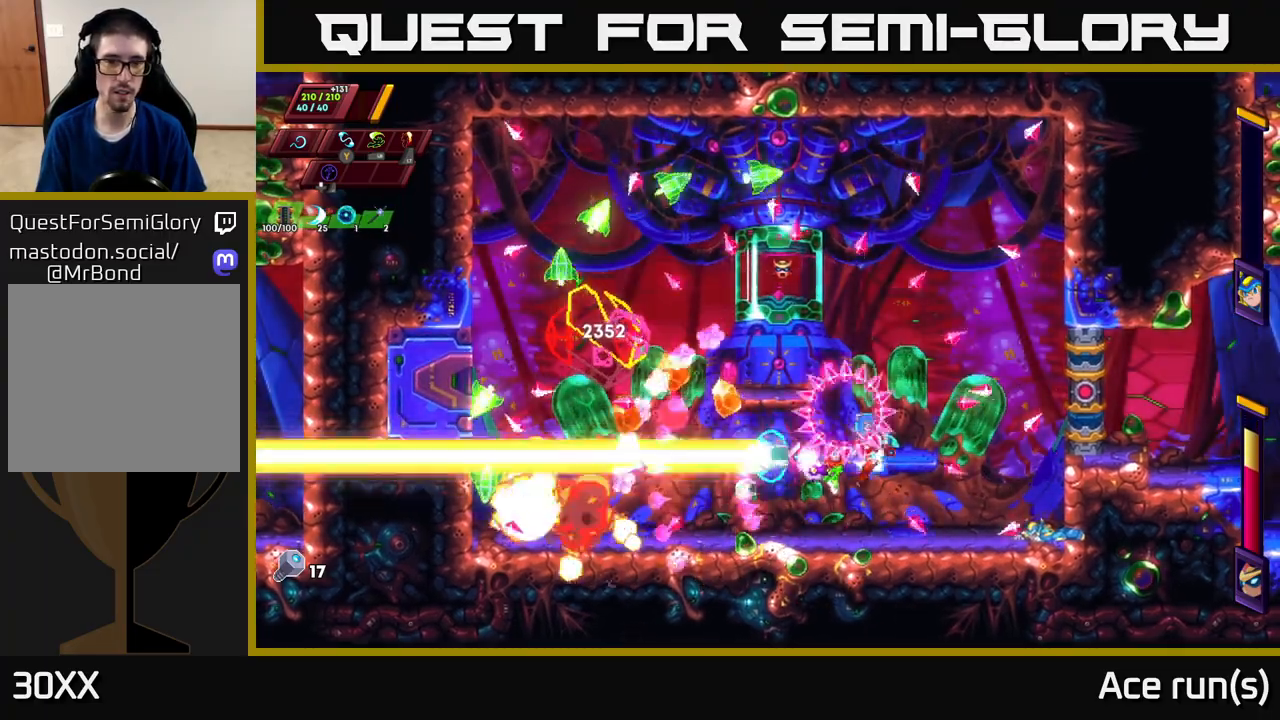
Gameplay with a controller (Xbox layout); each line is a JSON object with the inputs held at the frame after it. "events" lists button and stick changes between this image and that frame as [ms after this image, input, new state], when the widget could be followed in between.
{"buttons": ["R2"], "left_stick": "up-left", "right_stick": "center", "events": [[133, "R2", "up"], [217, "R2", "down"], [367, "left_stick", "up-left"]]}
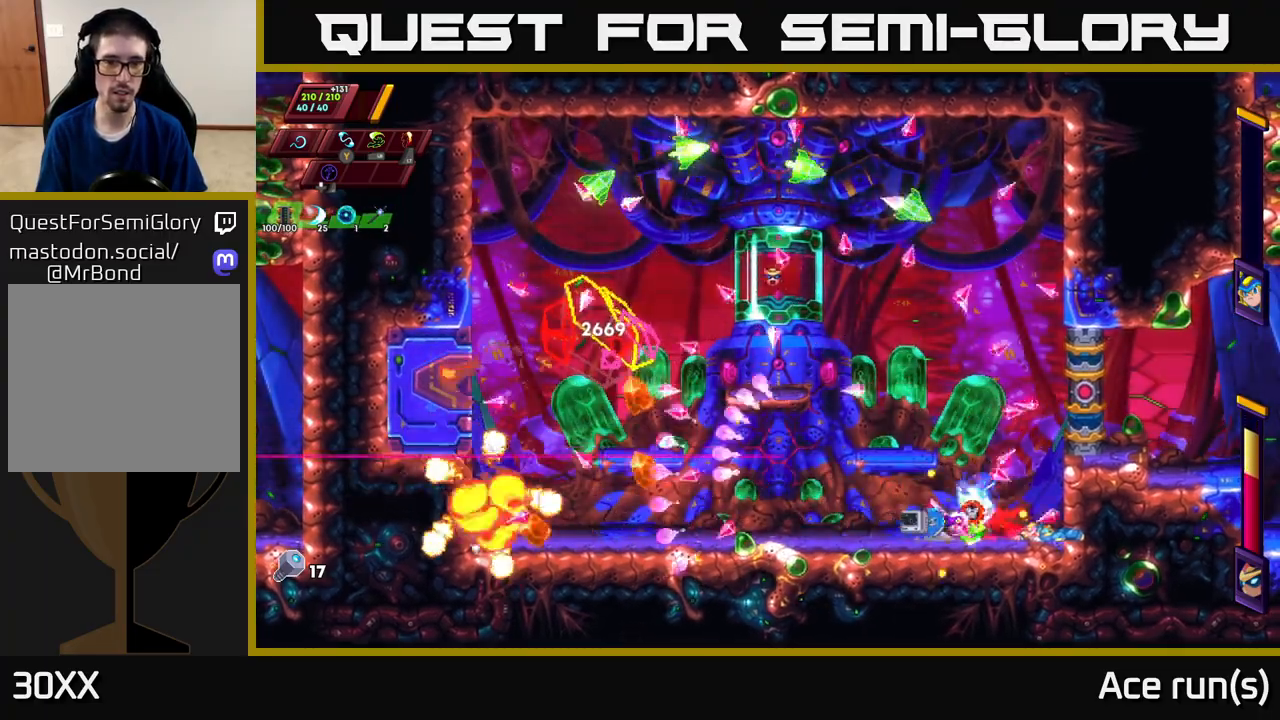
{"buttons": ["X"], "left_stick": "up-left", "right_stick": "center", "events": [[317, "A", "down"], [433, "X", "down"], [467, "A", "up"], [467, "R2", "up"]]}
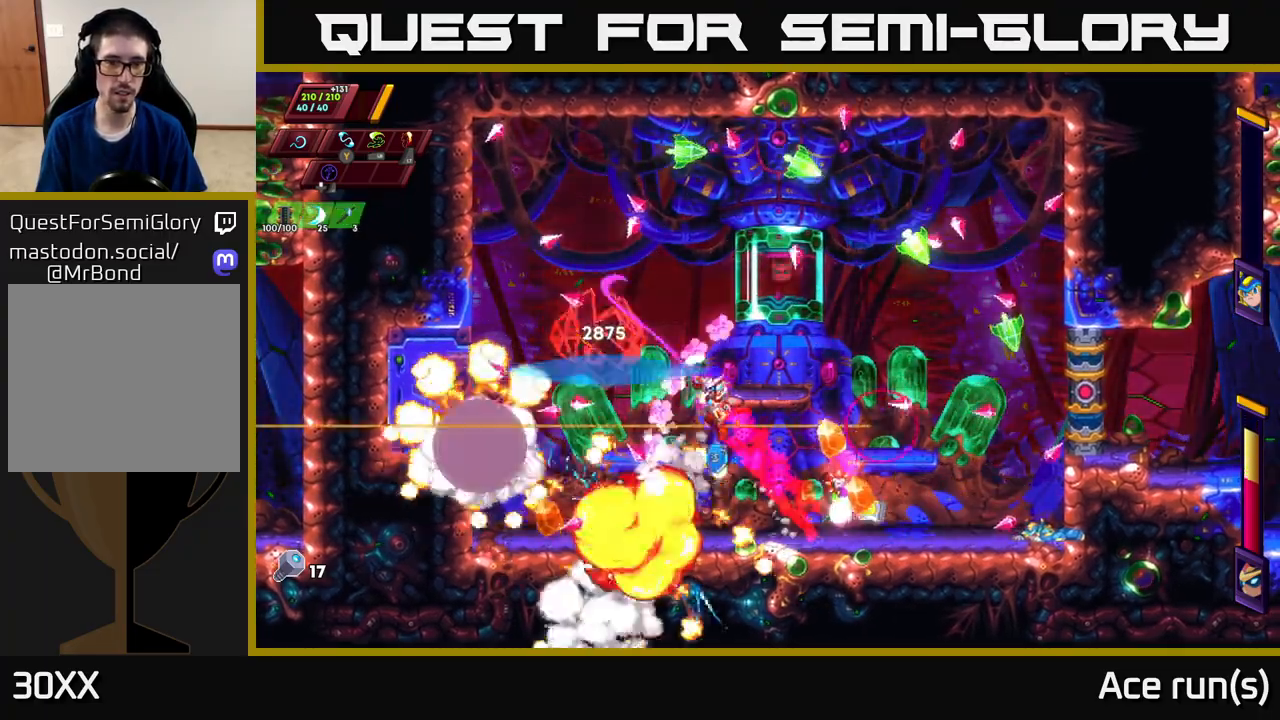
{"buttons": [], "left_stick": "right", "right_stick": "center", "events": [[50, "X", "up"], [67, "left_stick", "center"], [183, "left_stick", "right"], [367, "left_stick", "up-left"], [383, "A", "down"], [417, "X", "down"], [450, "A", "up"], [483, "X", "up"], [500, "left_stick", "right"]]}
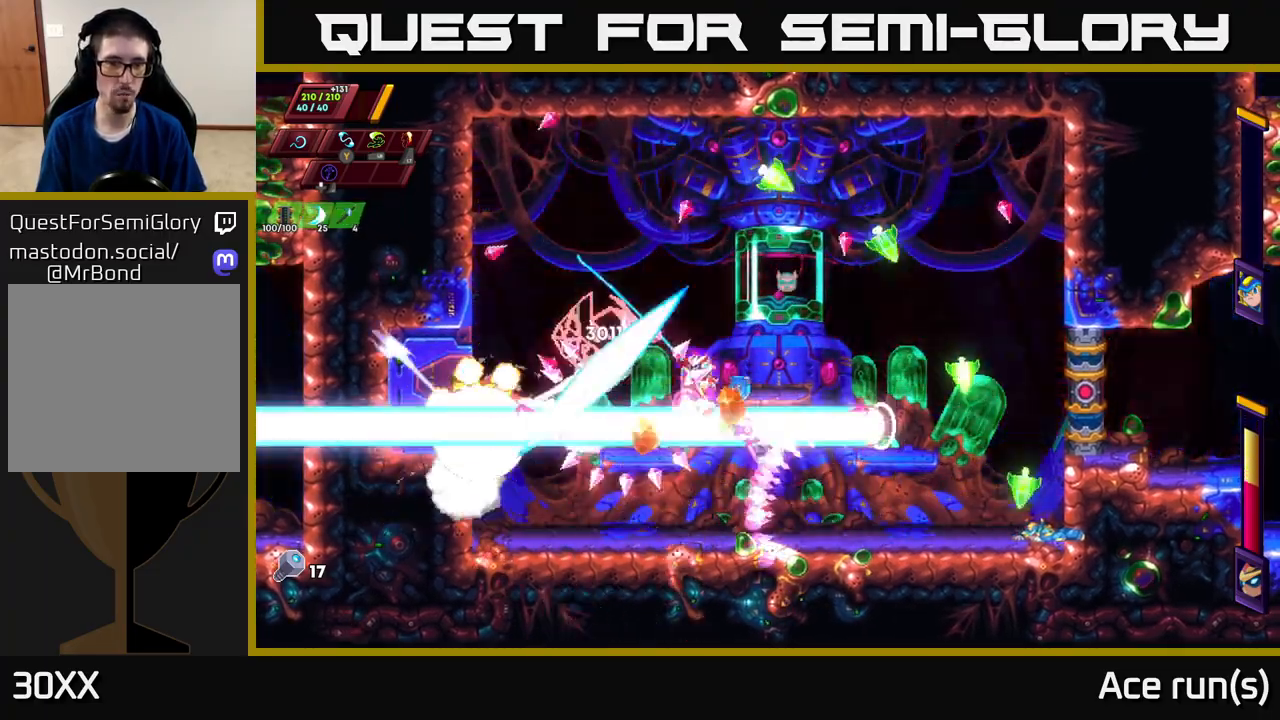
{"buttons": [], "left_stick": "right", "right_stick": "center", "events": [[267, "left_stick", "up-left"], [383, "X", "down"], [450, "X", "up"], [467, "left_stick", "right"]]}
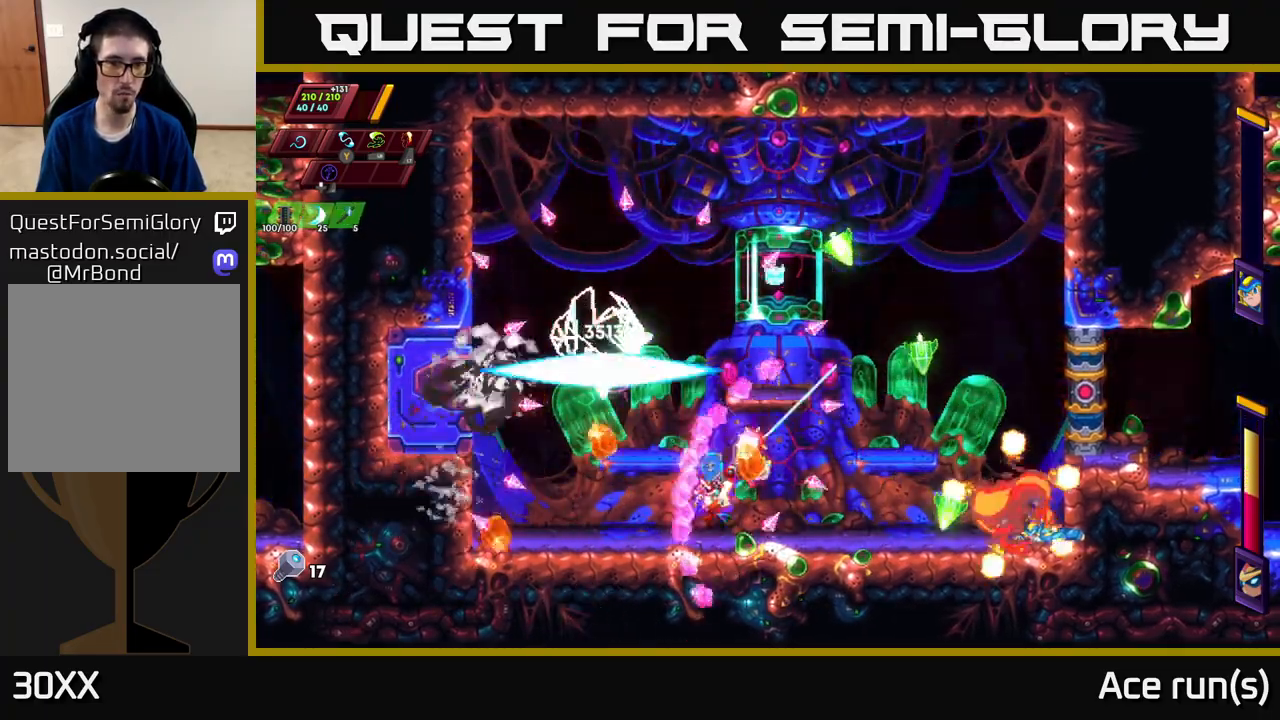
{"buttons": [], "left_stick": "right", "right_stick": "center", "events": [[200, "left_stick", "up-left"], [250, "A", "down"], [350, "X", "down"], [400, "A", "up"], [433, "X", "up"], [450, "left_stick", "right"]]}
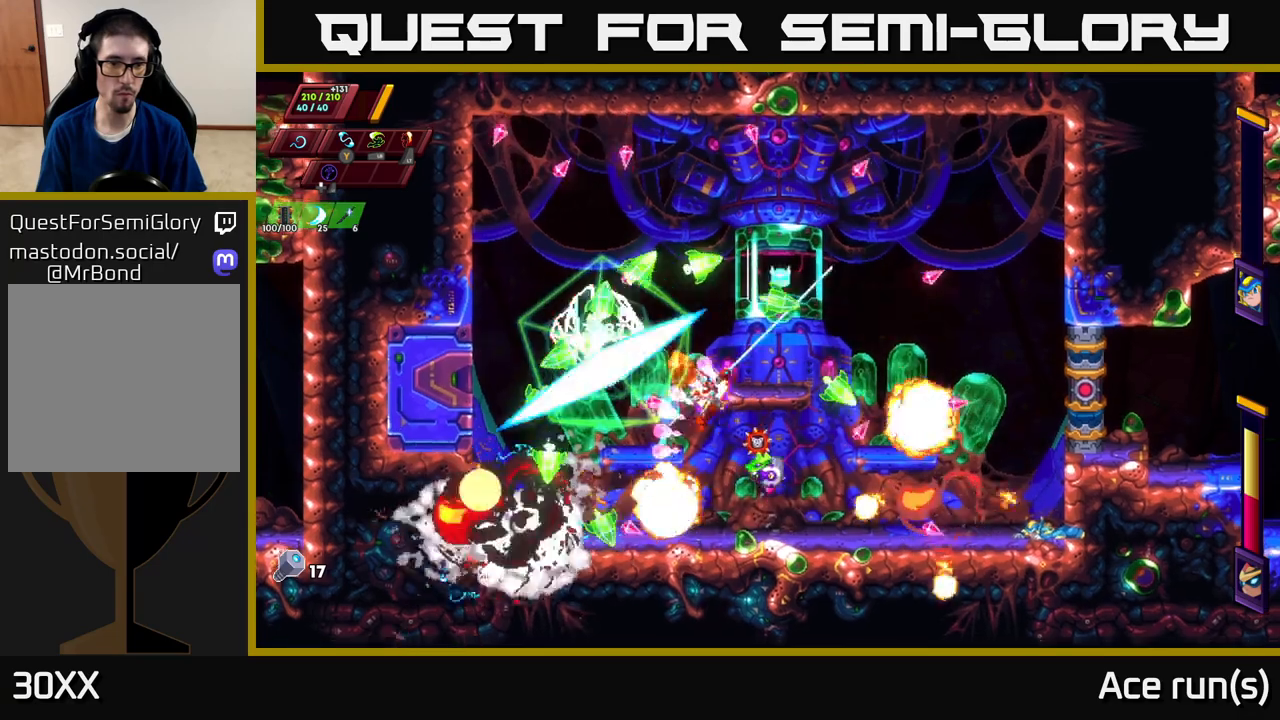
{"buttons": [], "left_stick": "up-left", "right_stick": "center", "events": [[183, "left_stick", "left"], [283, "left_stick", "up-left"], [350, "A", "down"], [417, "X", "down"], [467, "A", "up"], [483, "X", "up"]]}
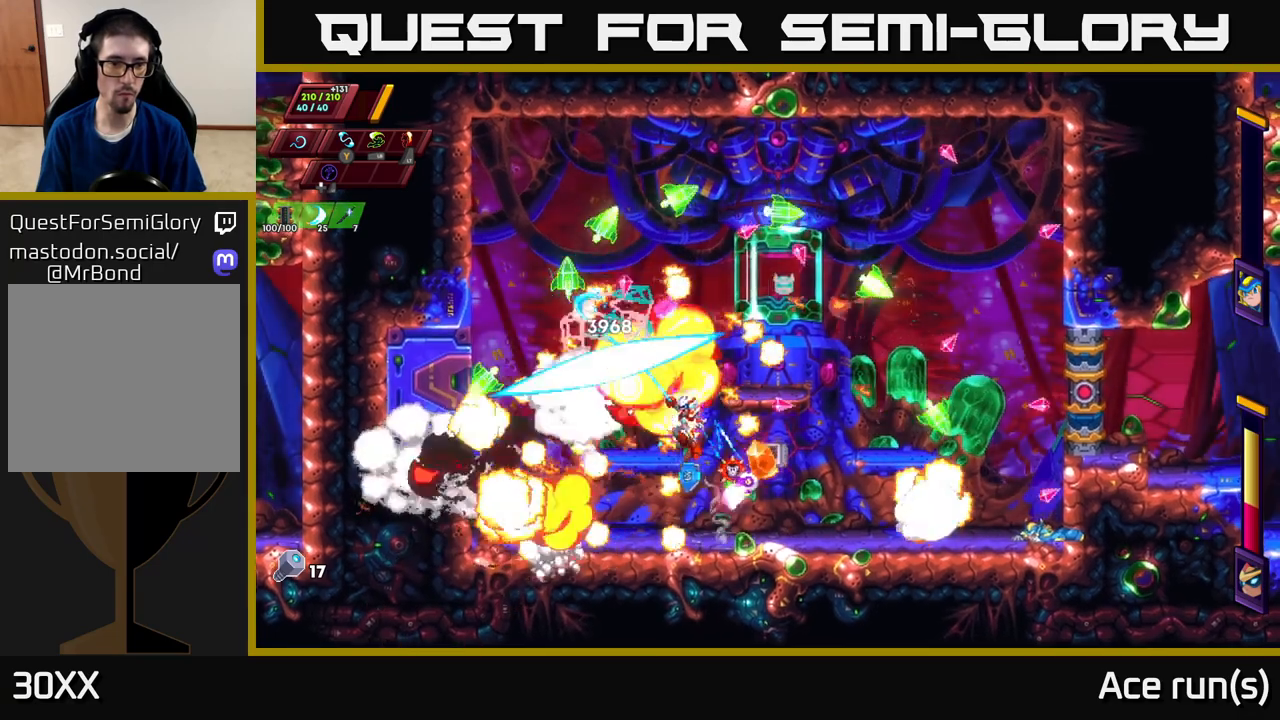
{"buttons": [], "left_stick": "up-left", "right_stick": "center", "events": [[50, "left_stick", "down-right"], [250, "left_stick", "center"], [433, "left_stick", "up-left"]]}
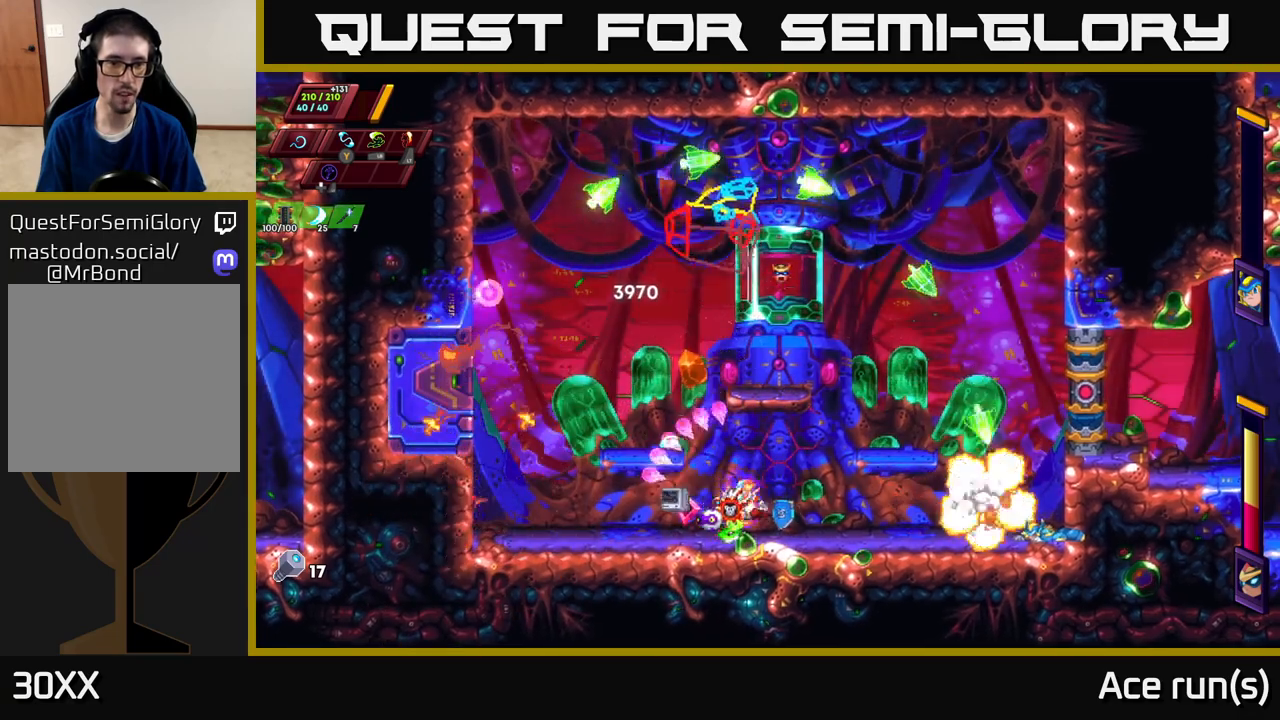
{"buttons": [], "left_stick": "center", "right_stick": "center", "events": [[217, "left_stick", "center"]]}
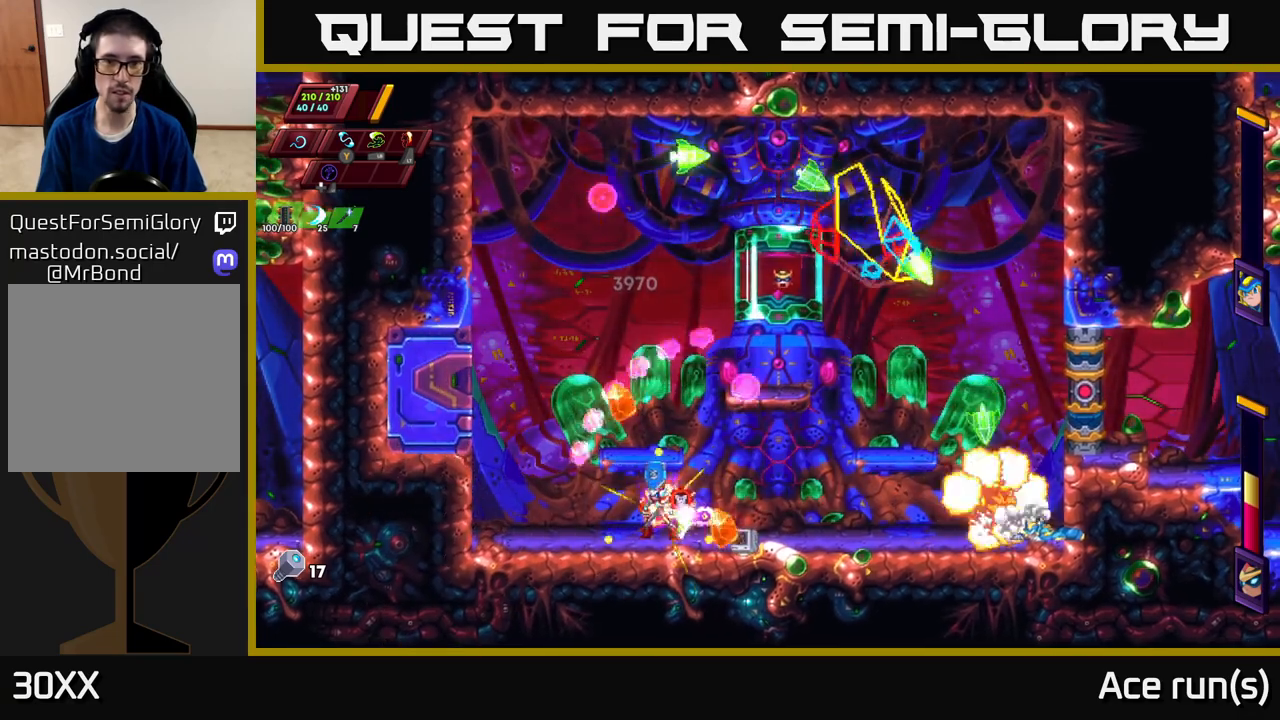
{"buttons": ["R2"], "left_stick": "right", "right_stick": "center", "events": [[233, "left_stick", "right"], [317, "R2", "down"]]}
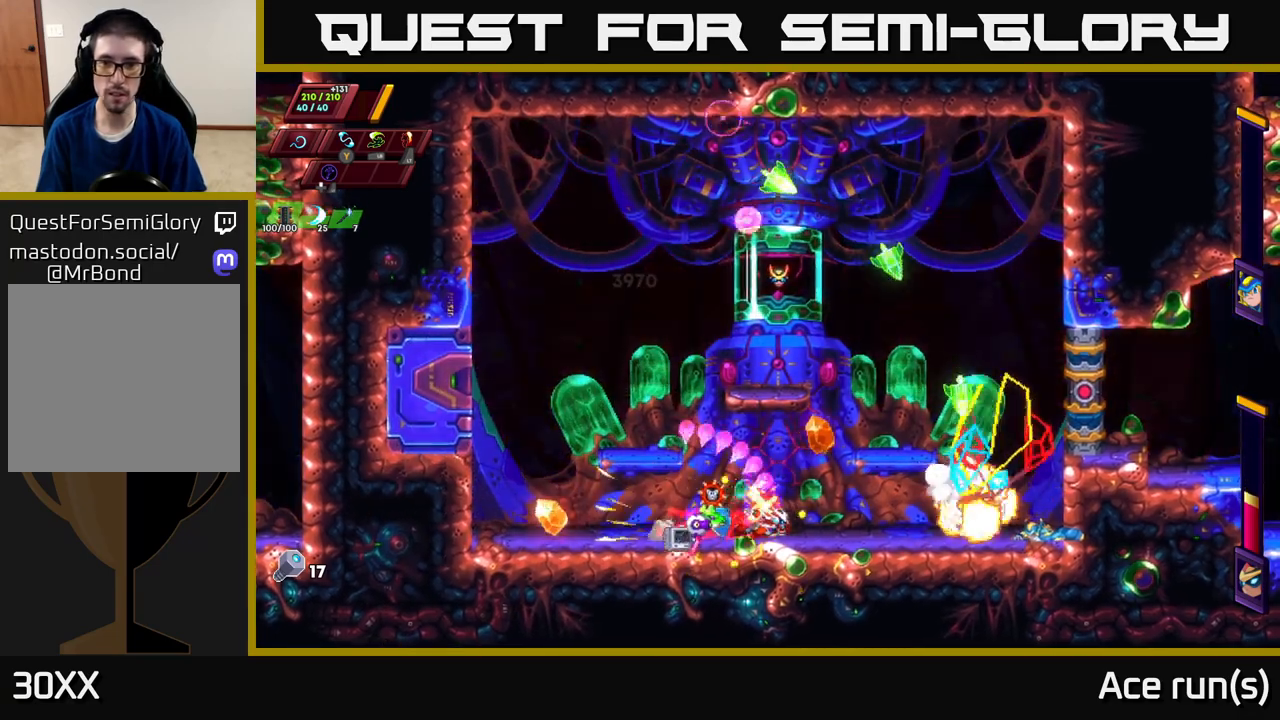
{"buttons": [], "left_stick": "up-left", "right_stick": "center", "events": [[17, "A", "down"], [83, "X", "down"], [117, "R2", "up"], [133, "A", "up"], [167, "X", "up"], [167, "left_stick", "center"], [217, "left_stick", "up-left"]]}
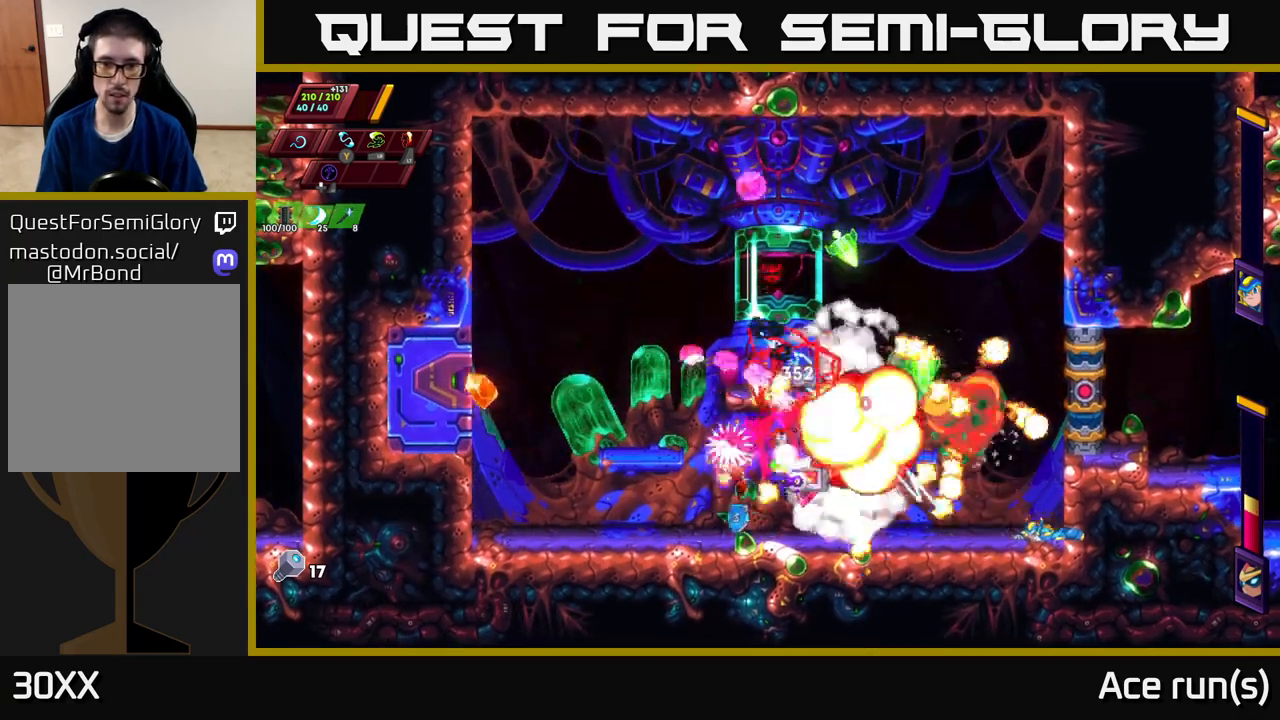
{"buttons": ["A", "R2"], "left_stick": "up-left", "right_stick": "center", "events": [[17, "R2", "down"], [150, "R2", "up"], [233, "A", "down"], [233, "R2", "down"]]}
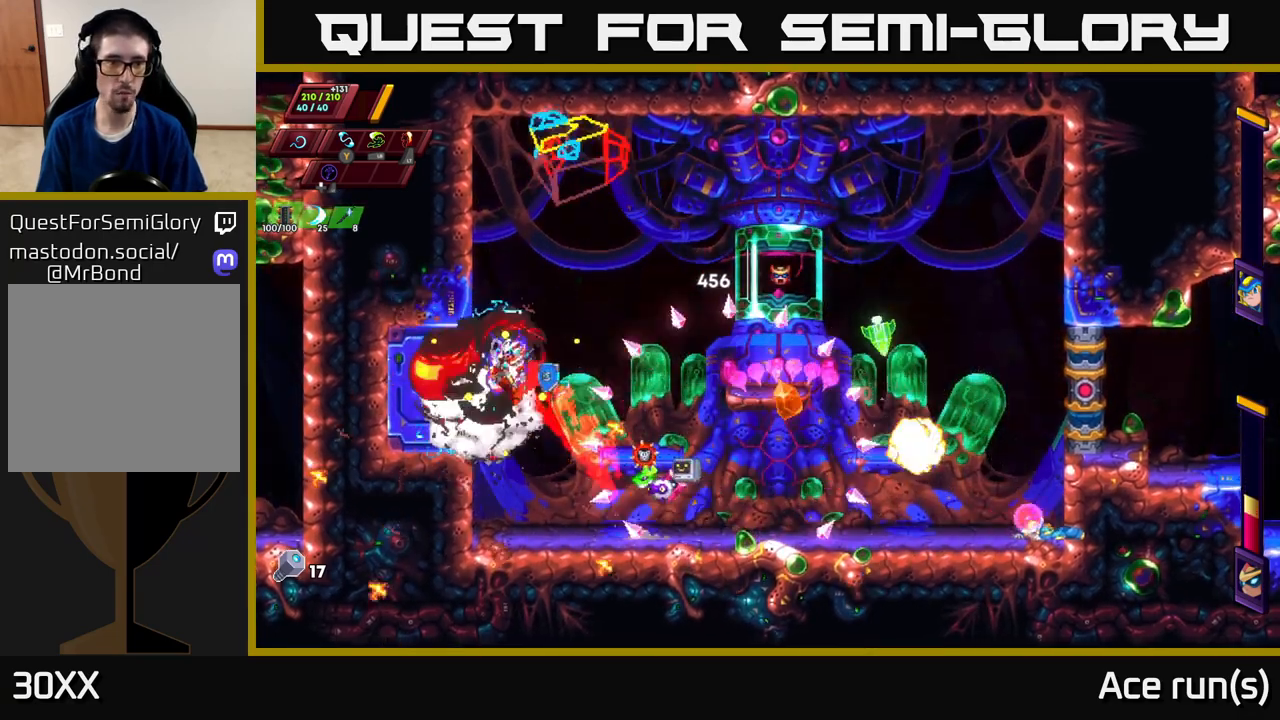
{"buttons": [], "left_stick": "center", "right_stick": "center", "events": [[83, "R2", "up"], [100, "A", "up"], [150, "left_stick", "up-right"], [250, "X", "down"], [283, "left_stick", "right"], [333, "X", "up"], [417, "left_stick", "center"]]}
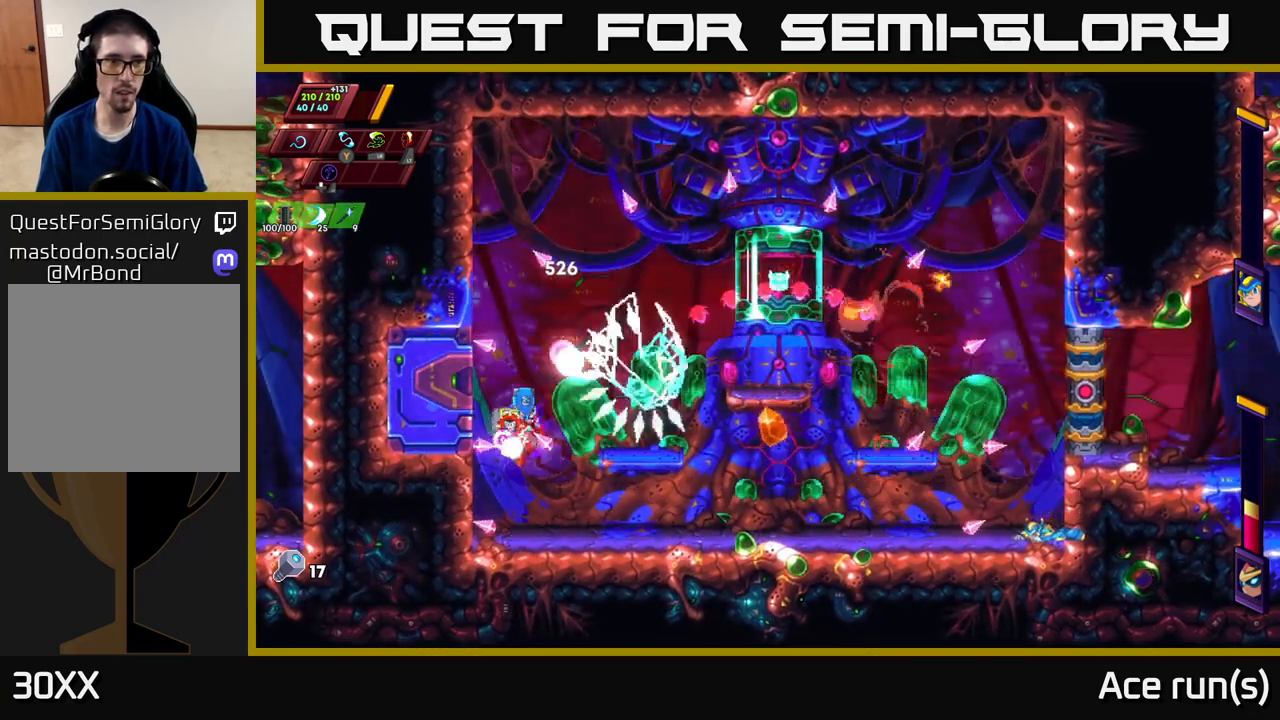
{"buttons": [], "left_stick": "center", "right_stick": "center", "events": [[50, "left_stick", "right"], [183, "A", "down"], [217, "X", "down"], [267, "A", "up"], [333, "X", "up"], [400, "left_stick", "center"]]}
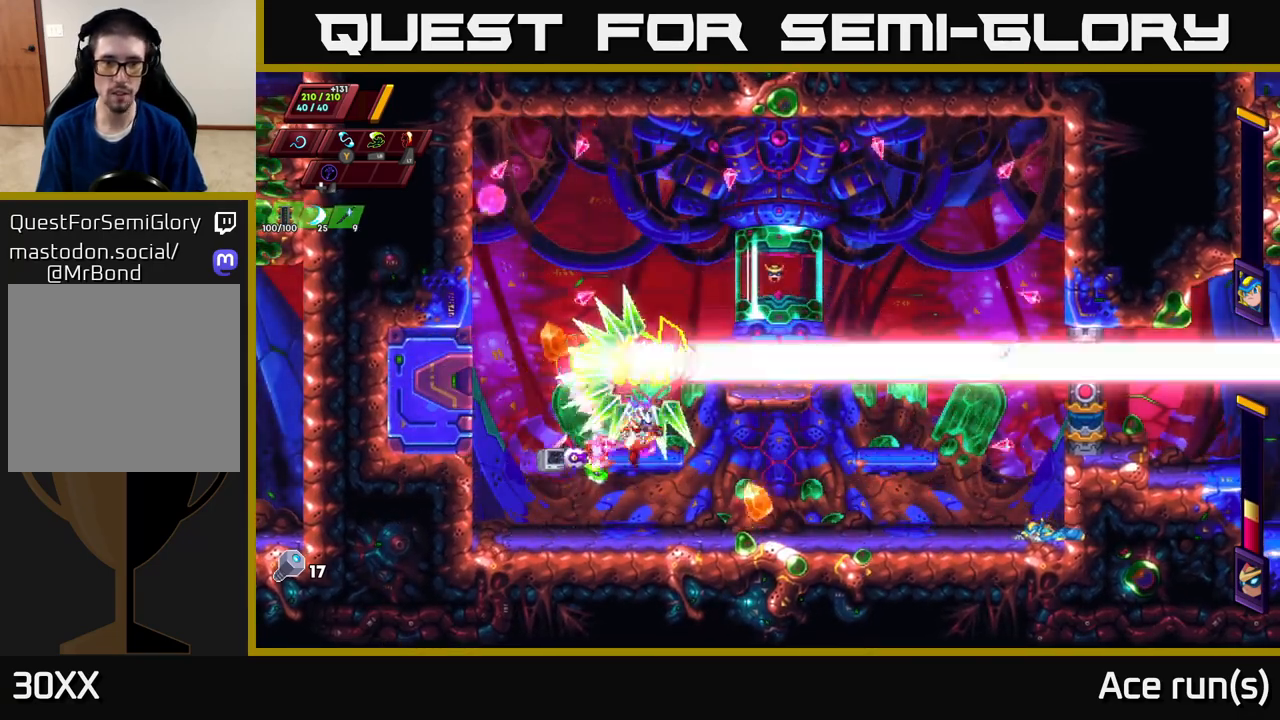
{"buttons": [], "left_stick": "left", "right_stick": "center", "events": [[300, "left_stick", "up-left"], [450, "left_stick", "left"]]}
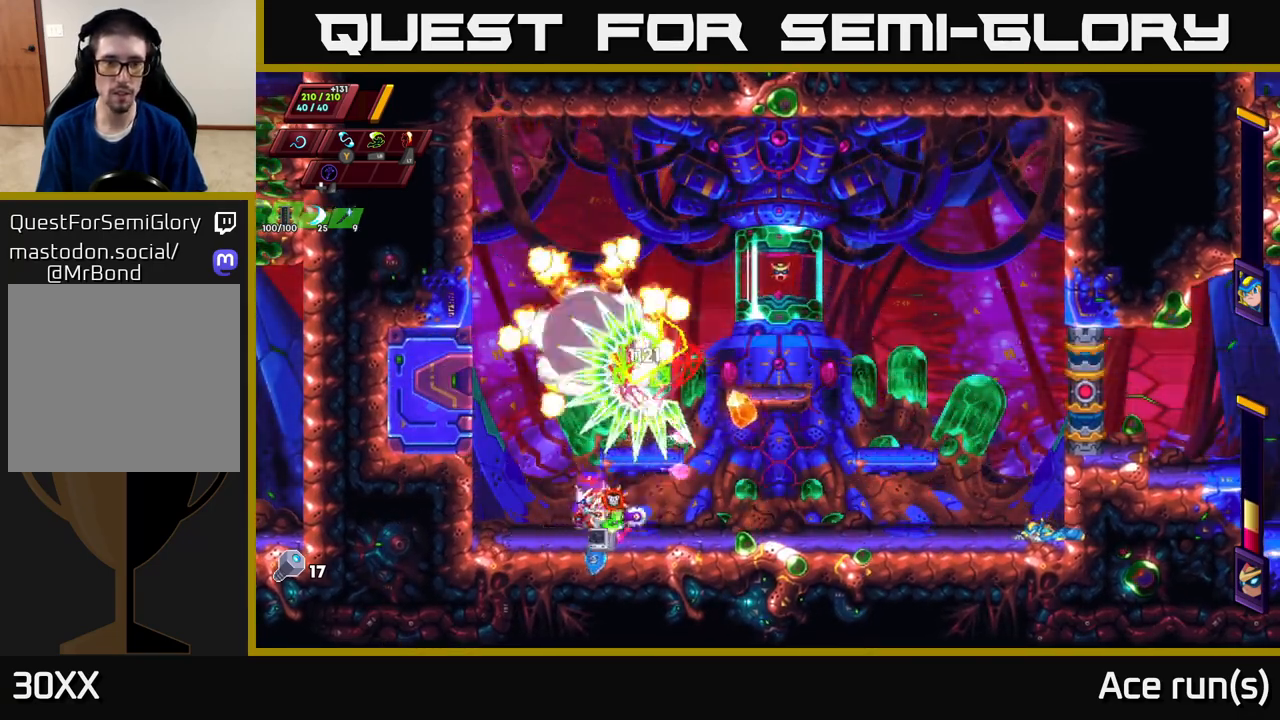
{"buttons": [], "left_stick": "left", "right_stick": "center", "events": [[150, "left_stick", "up"], [200, "X", "down"], [267, "X", "up"], [267, "left_stick", "right"], [333, "left_stick", "left"]]}
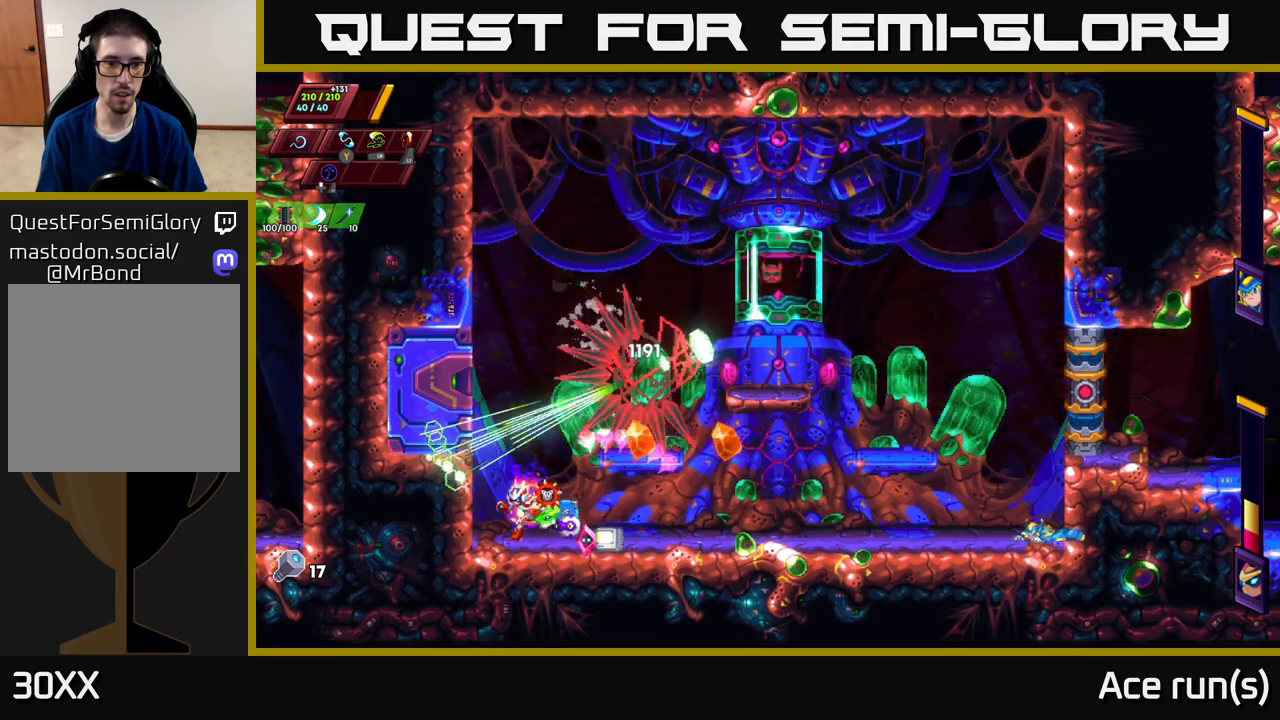
{"buttons": ["R2"], "left_stick": "right", "right_stick": "center", "events": [[50, "left_stick", "up-right"], [150, "X", "down"], [217, "X", "up"], [267, "left_stick", "up-left"], [350, "left_stick", "right"], [483, "R2", "down"]]}
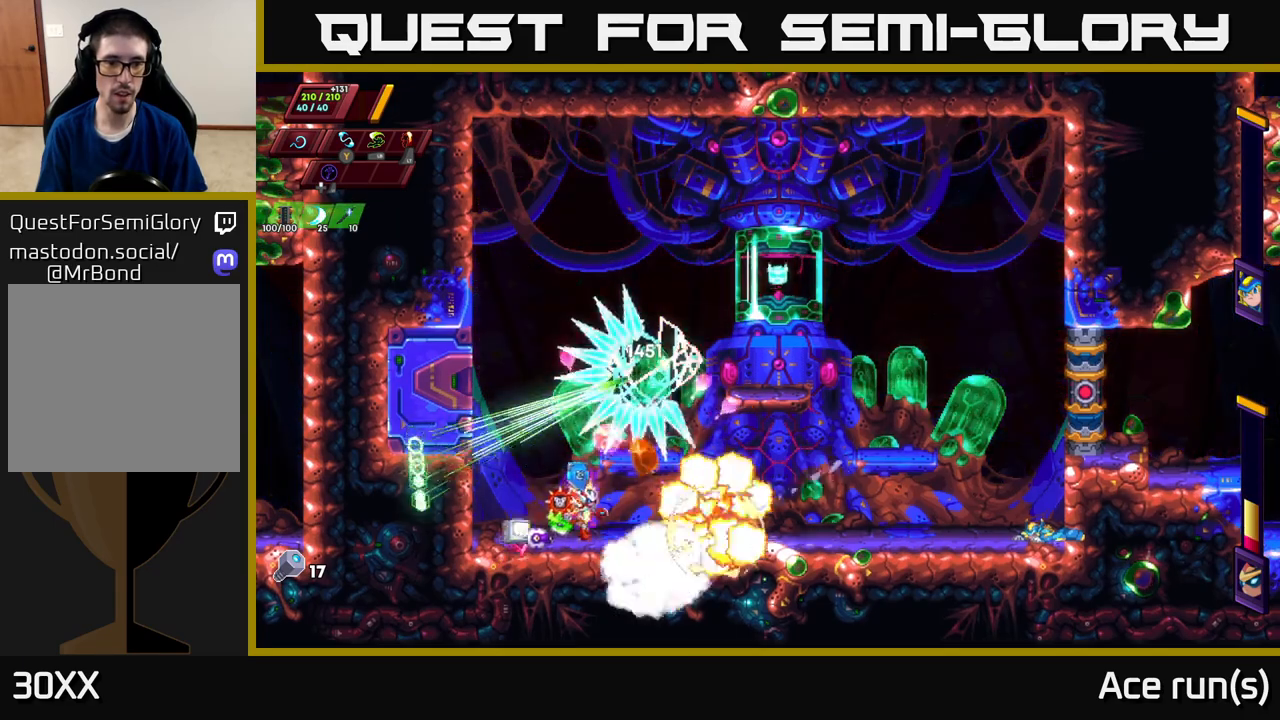
{"buttons": ["R2"], "left_stick": "right", "right_stick": "center", "events": [[167, "R2", "up"], [217, "R2", "down"]]}
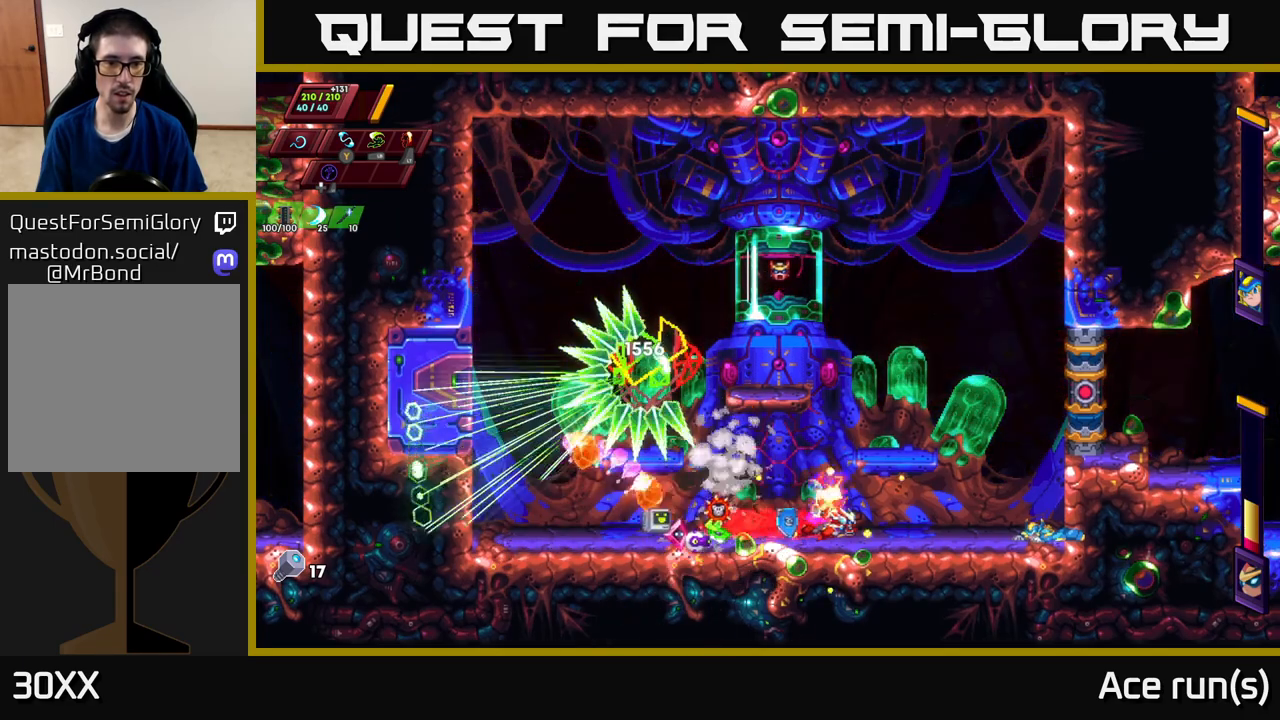
{"buttons": [], "left_stick": "left", "right_stick": "center", "events": [[17, "A", "down"], [33, "left_stick", "up-left"], [117, "X", "down"], [167, "A", "up"], [183, "R2", "up"], [217, "X", "up"], [217, "left_stick", "center"], [367, "left_stick", "right"], [467, "left_stick", "left"]]}
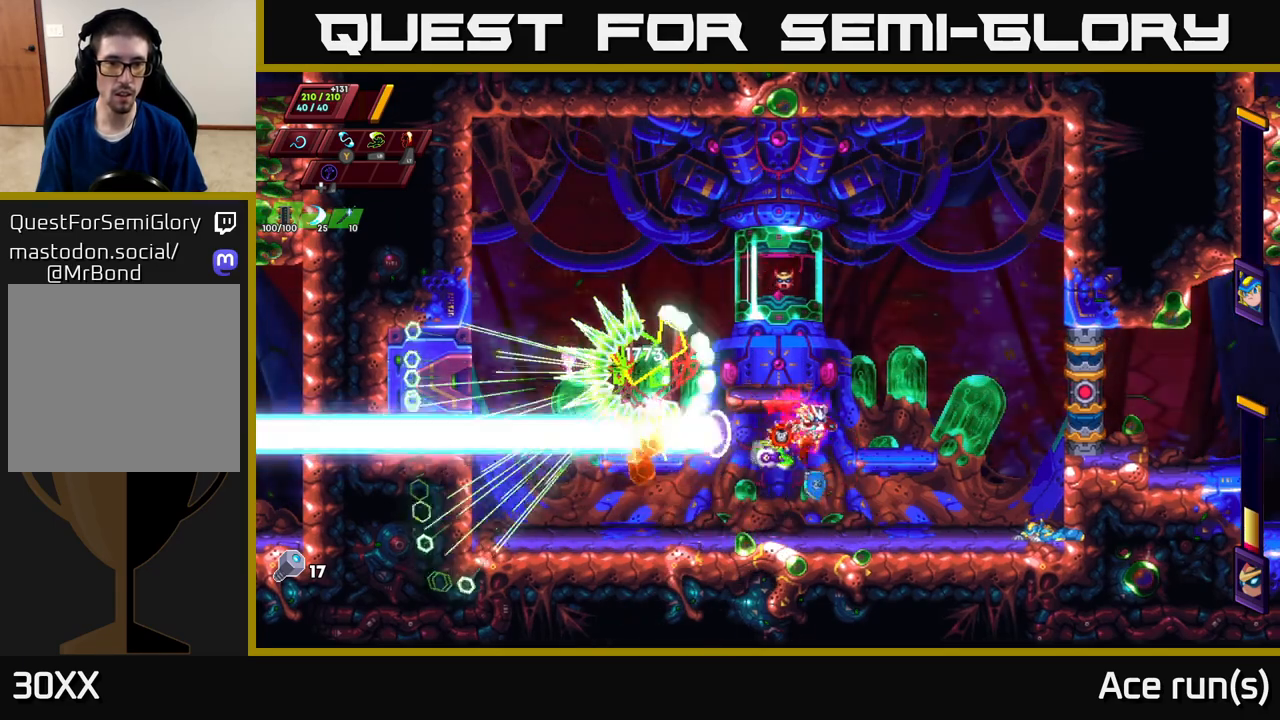
{"buttons": ["A", "X"], "left_stick": "up-left", "right_stick": "center", "events": [[117, "left_stick", "center"], [167, "left_stick", "right"], [250, "A", "down"], [400, "left_stick", "up-left"], [483, "X", "down"]]}
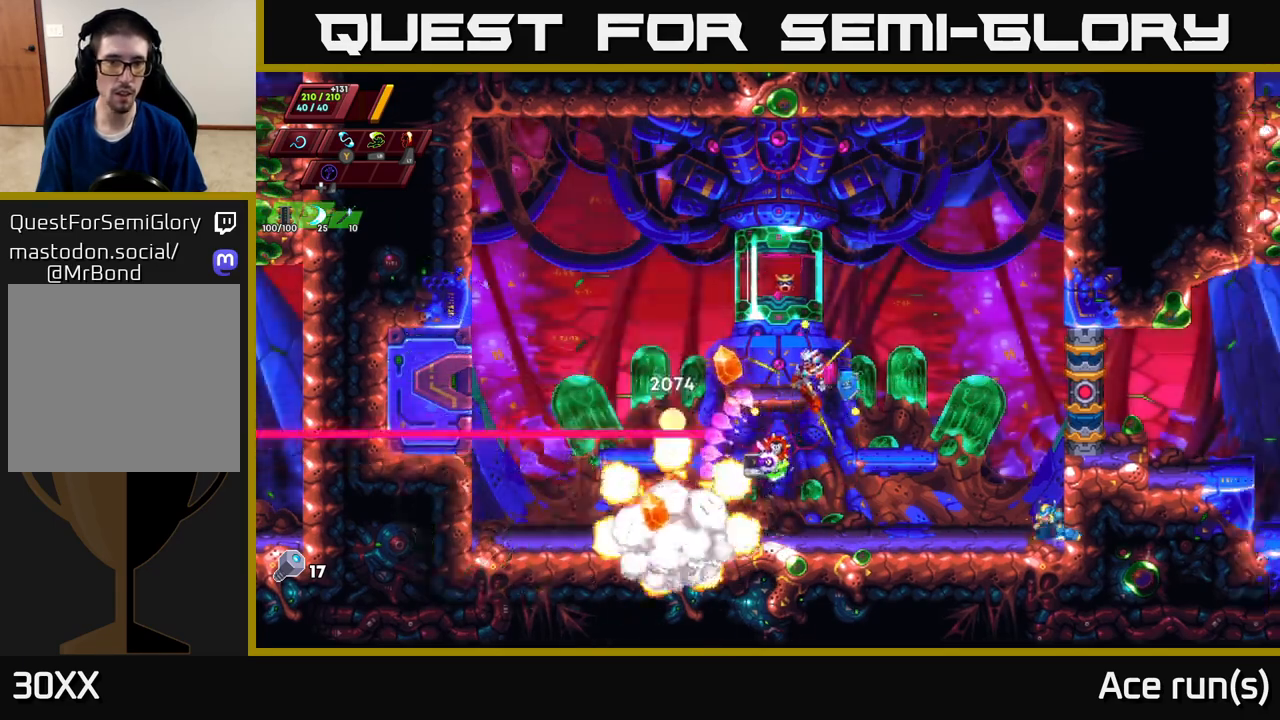
{"buttons": [], "left_stick": "right", "right_stick": "center", "events": [[67, "left_stick", "center"], [117, "X", "up"], [183, "left_stick", "right"], [233, "A", "up"]]}
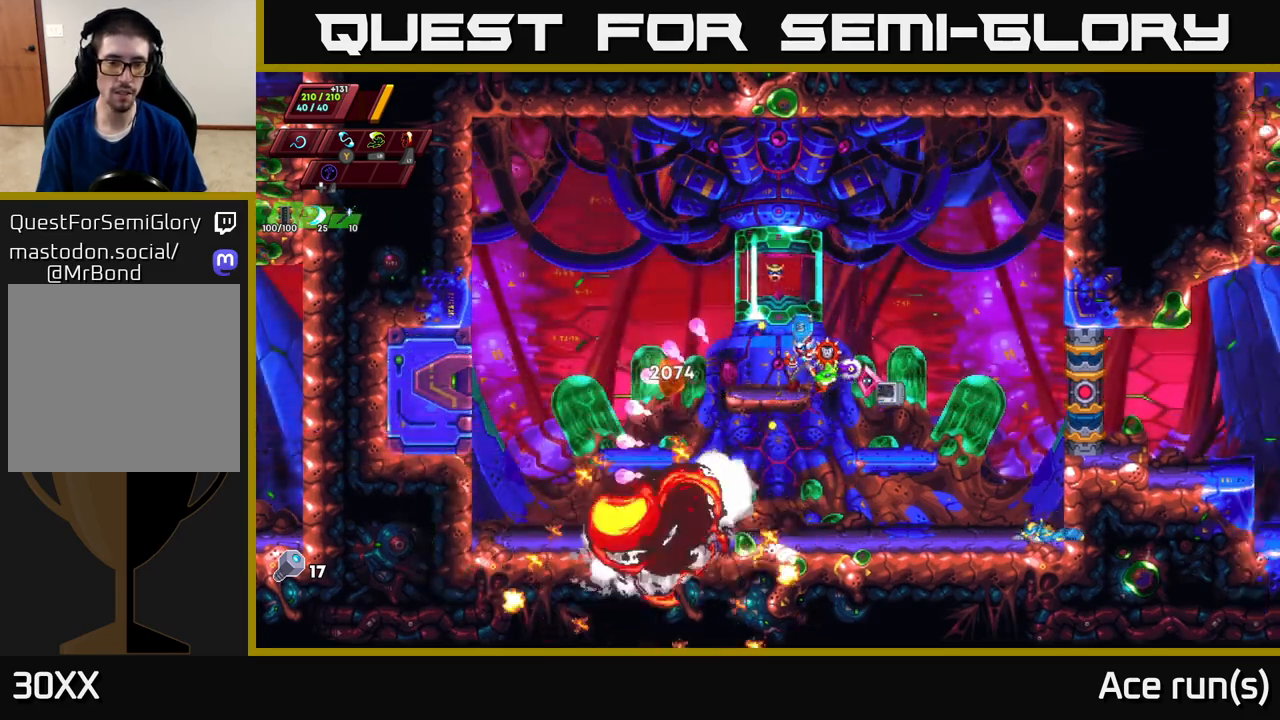
{"buttons": [], "left_stick": "center", "right_stick": "center", "events": [[83, "left_stick", "center"]]}
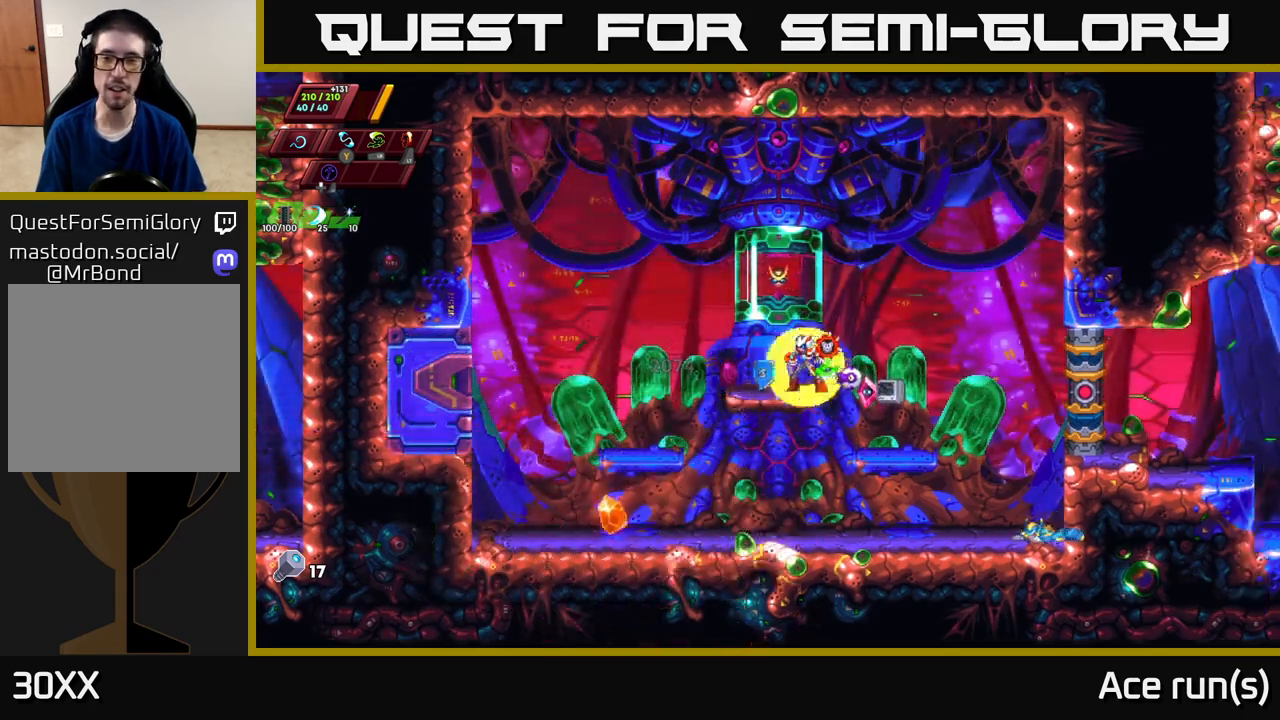
{"buttons": [], "left_stick": "center", "right_stick": "center", "events": []}
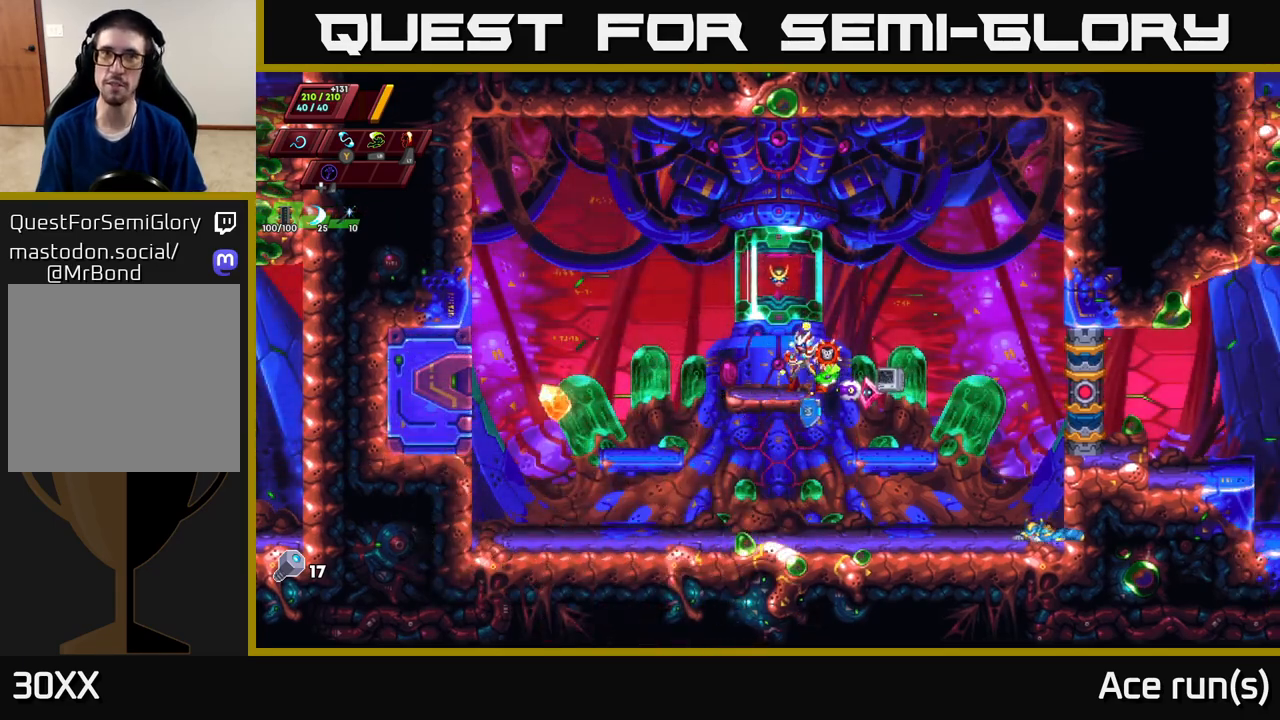
{"buttons": [], "left_stick": "center", "right_stick": "center", "events": []}
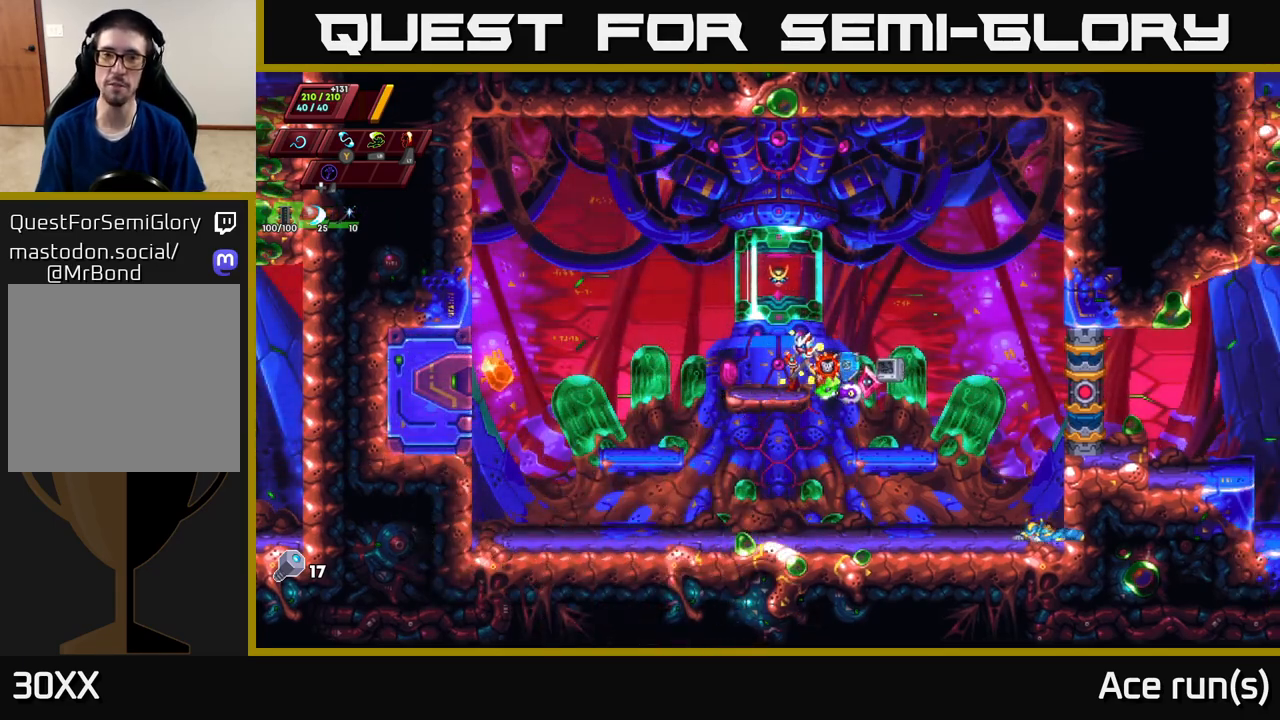
{"buttons": [], "left_stick": "right", "right_stick": "center", "events": [[250, "left_stick", "right"]]}
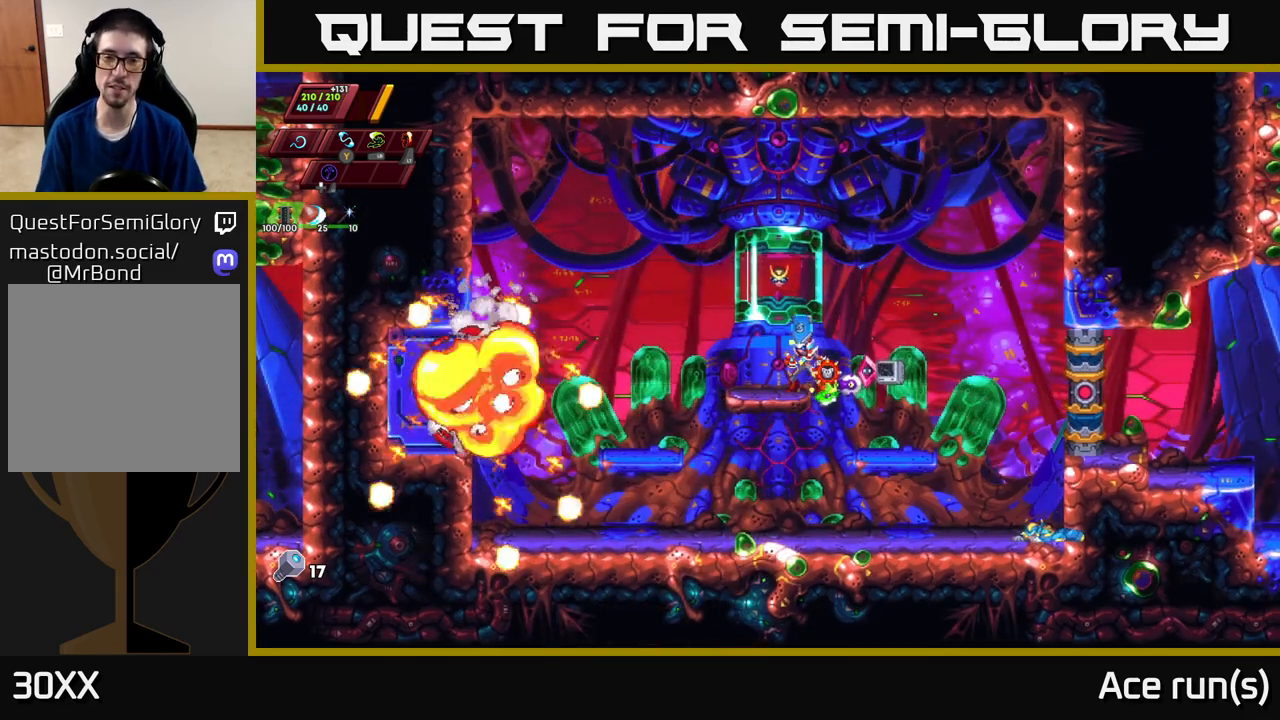
{"buttons": [], "left_stick": "right", "right_stick": "center", "events": [[17, "left_stick", "center"], [250, "left_stick", "right"]]}
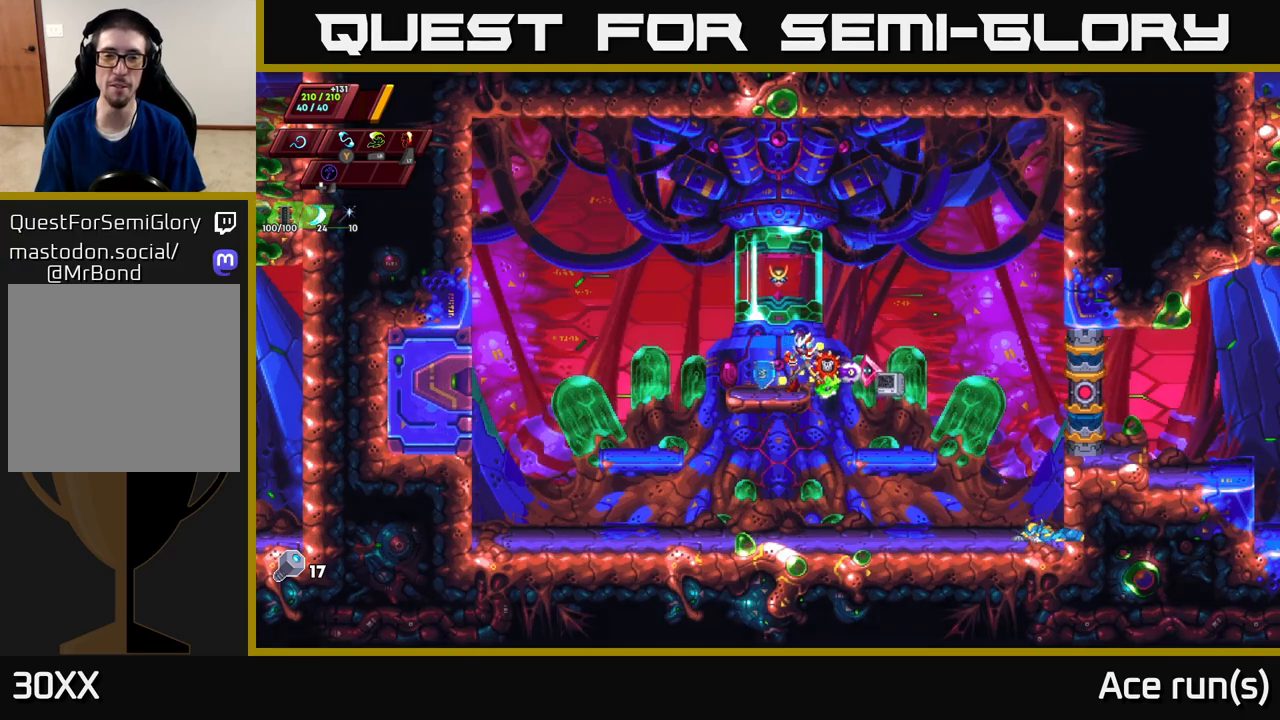
{"buttons": [], "left_stick": "right", "right_stick": "center", "events": [[317, "left_stick", "center"], [450, "left_stick", "right"]]}
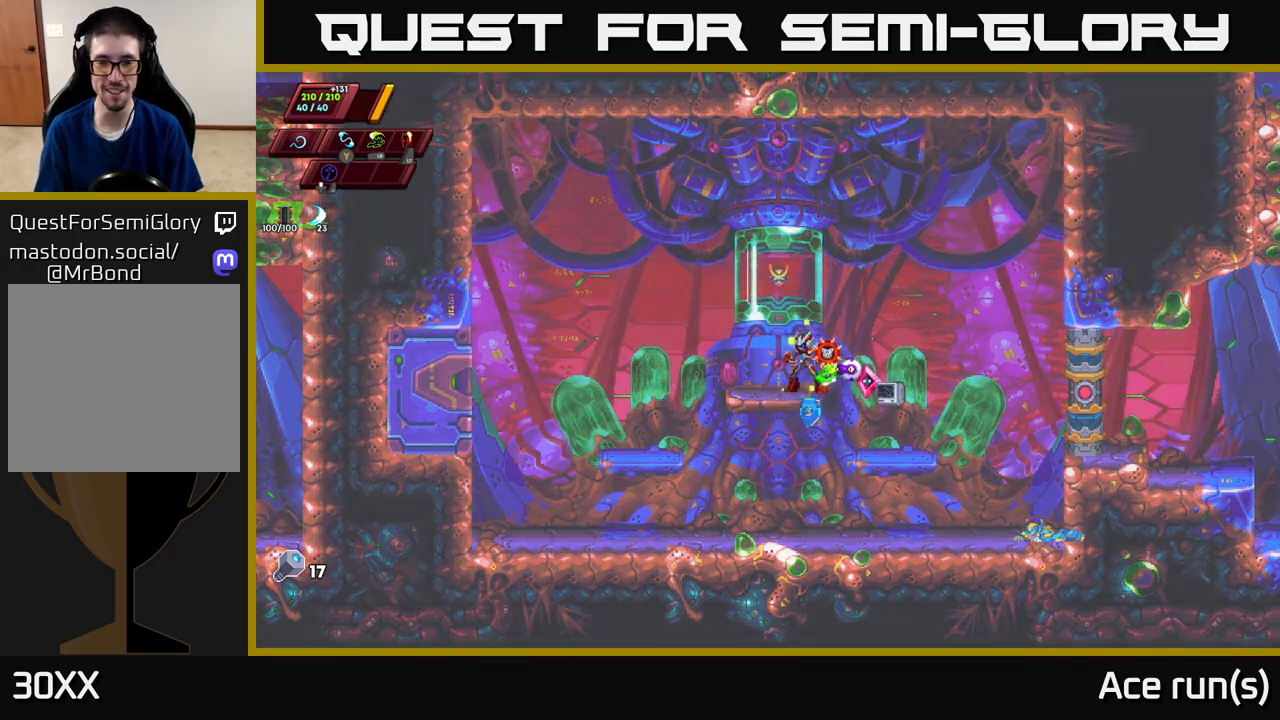
{"buttons": [], "left_stick": "right", "right_stick": "center", "events": [[133, "R2", "down"], [233, "left_stick", "center"], [283, "R2", "up"], [433, "left_stick", "right"]]}
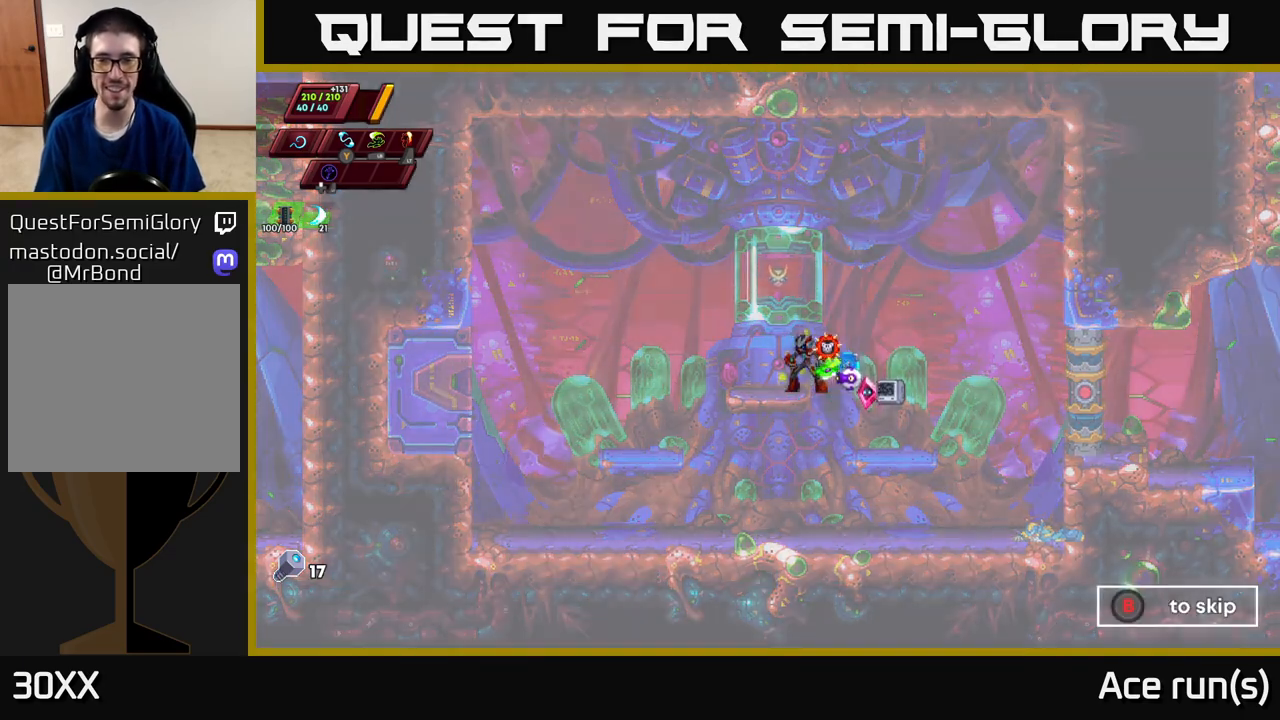
{"buttons": [], "left_stick": "center", "right_stick": "center", "events": [[167, "left_stick", "center"]]}